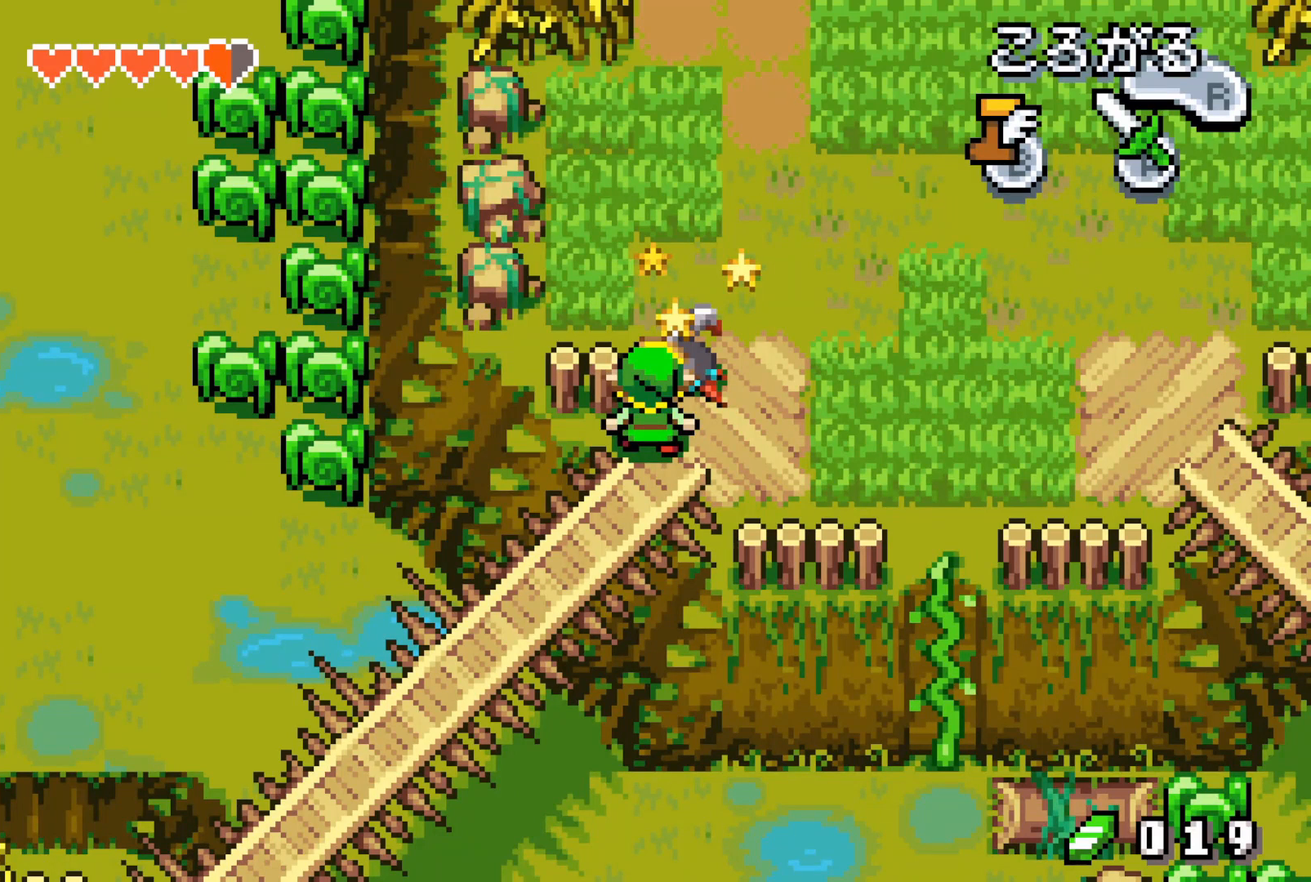
Gameplay with a controller (Nintendo layout); each line is a JSON object with the inputs held at the frame after it. "events" lists button and stick changes between this image and that frame as [ms after this image, input, new state], when the widget could be followed in between. Not read: L3 R3.
{"buttons": ["DPAD_UP"], "events": [[233, "DPAD_LEFT", "up"], [333, "DPAD_LEFT", "down"], [483, "DPAD_LEFT", "up"]]}
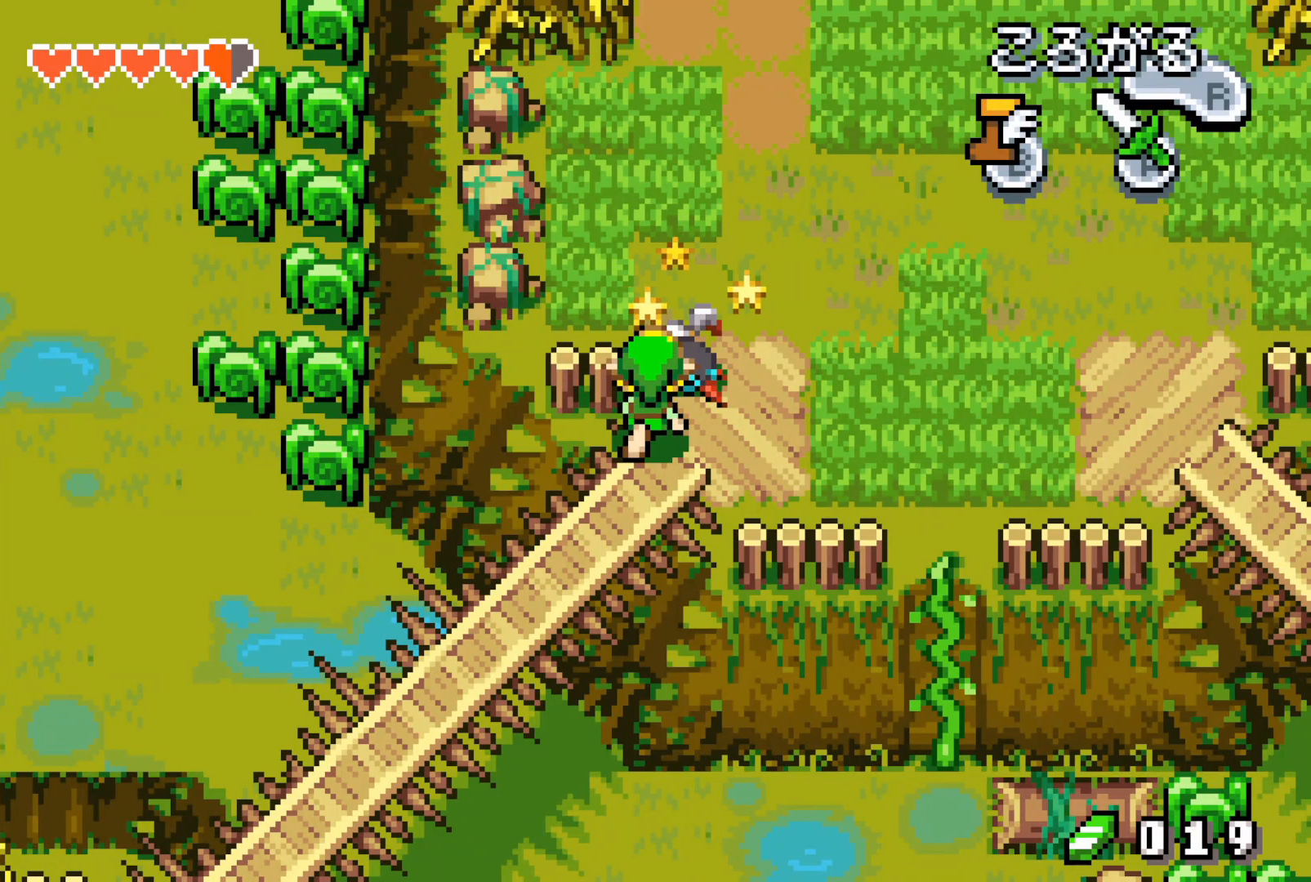
{"buttons": ["DPAD_UP"], "events": [[83, "DPAD_LEFT", "down"], [167, "DPAD_LEFT", "up"]]}
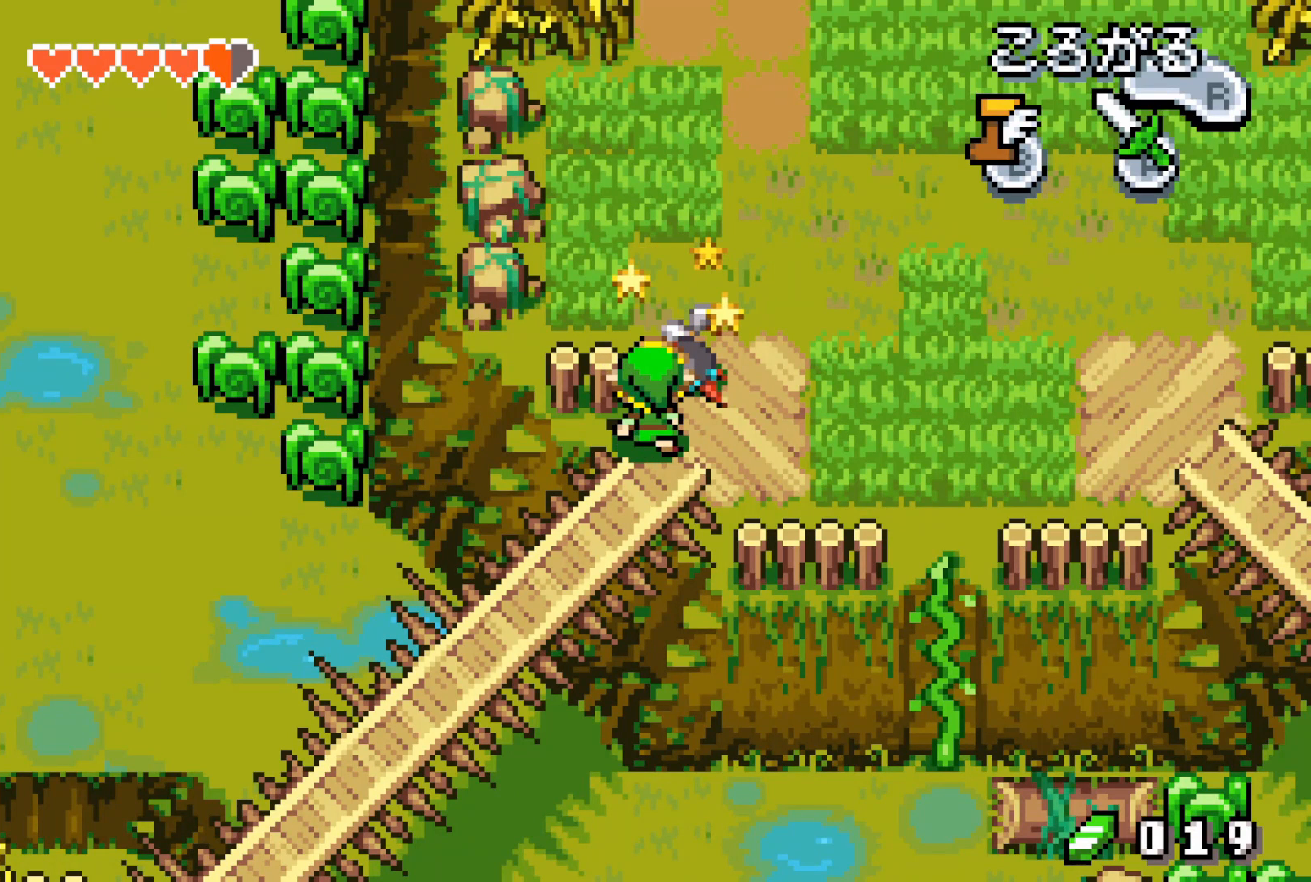
{"buttons": ["DPAD_UP"], "events": []}
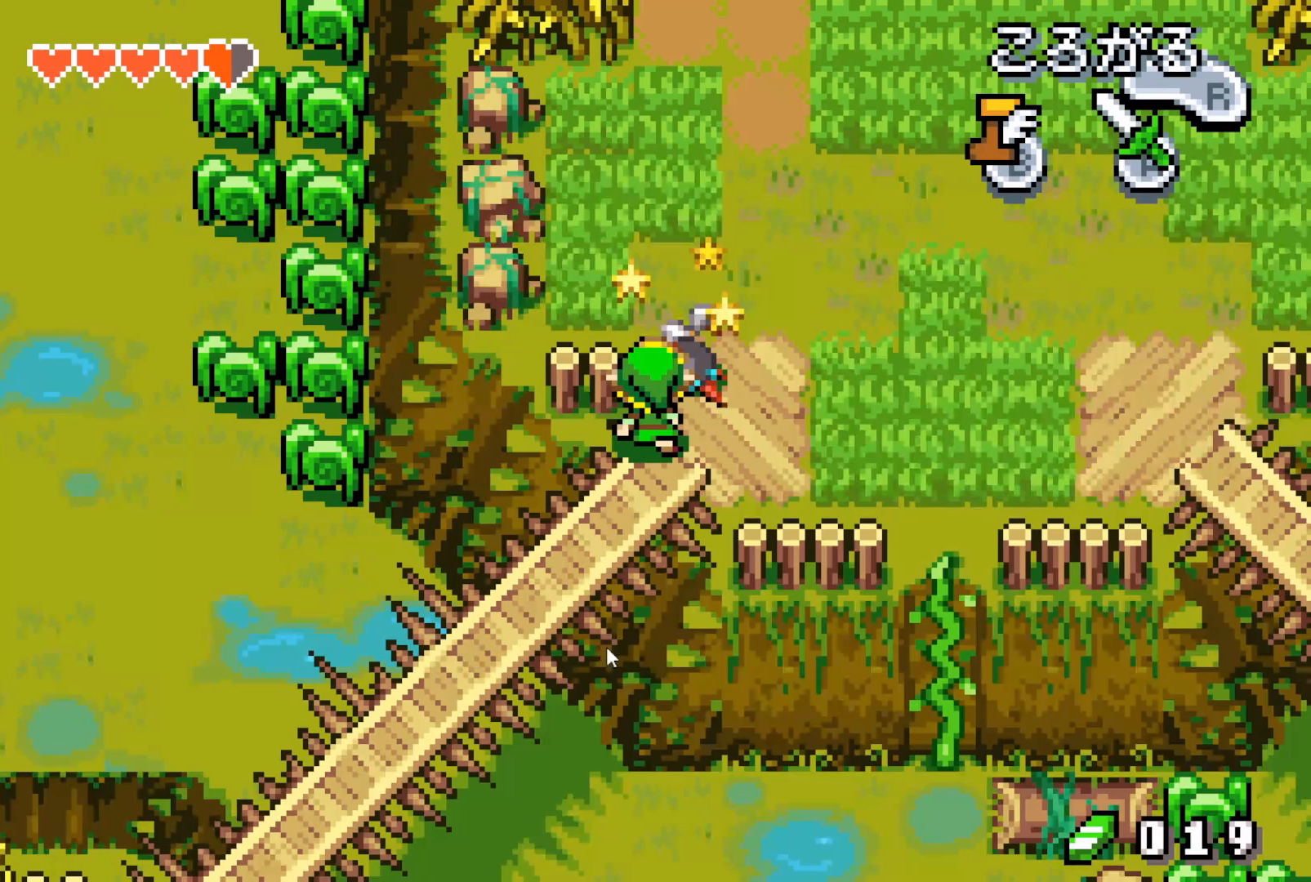
{"buttons": ["DPAD_UP"], "events": []}
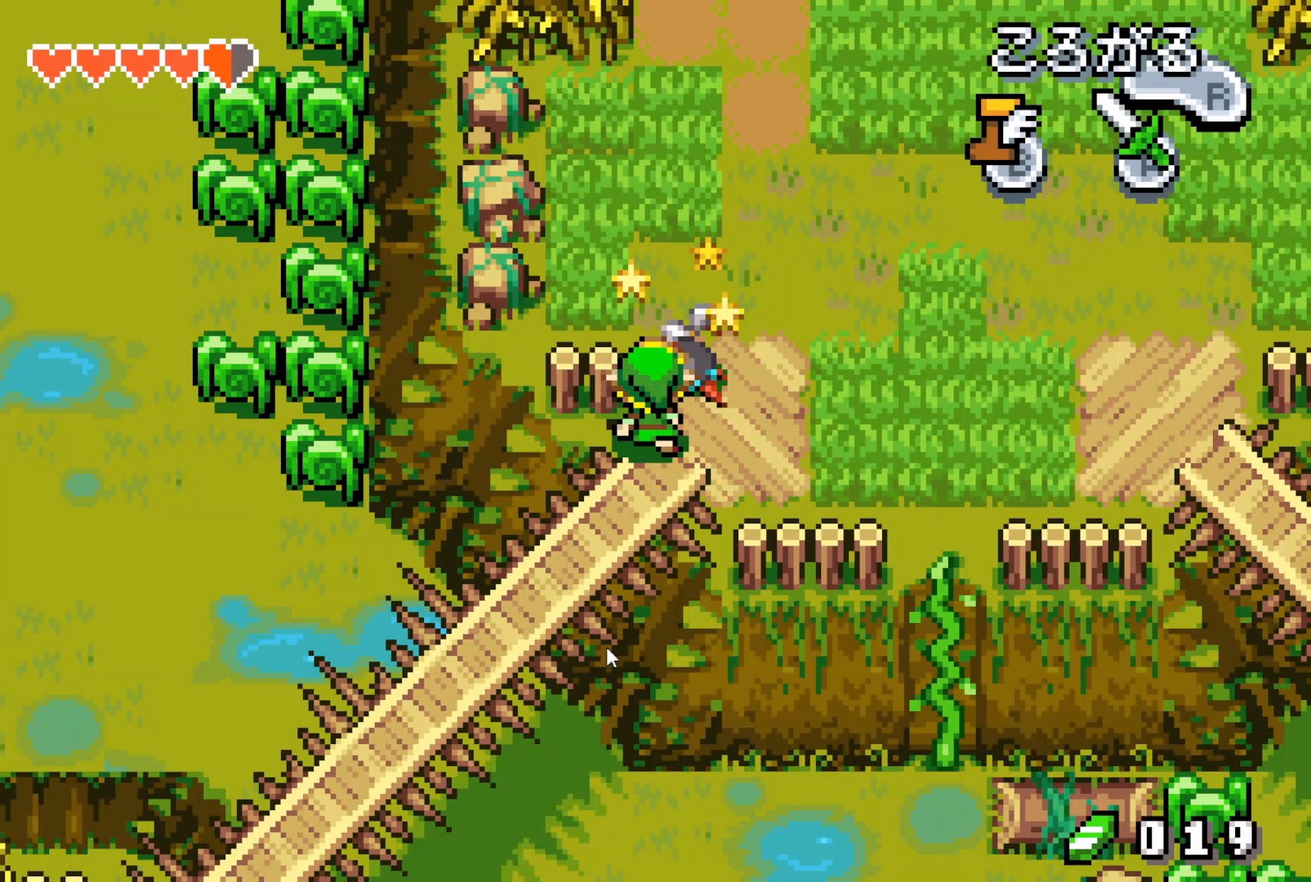
{"buttons": ["DPAD_UP"], "events": []}
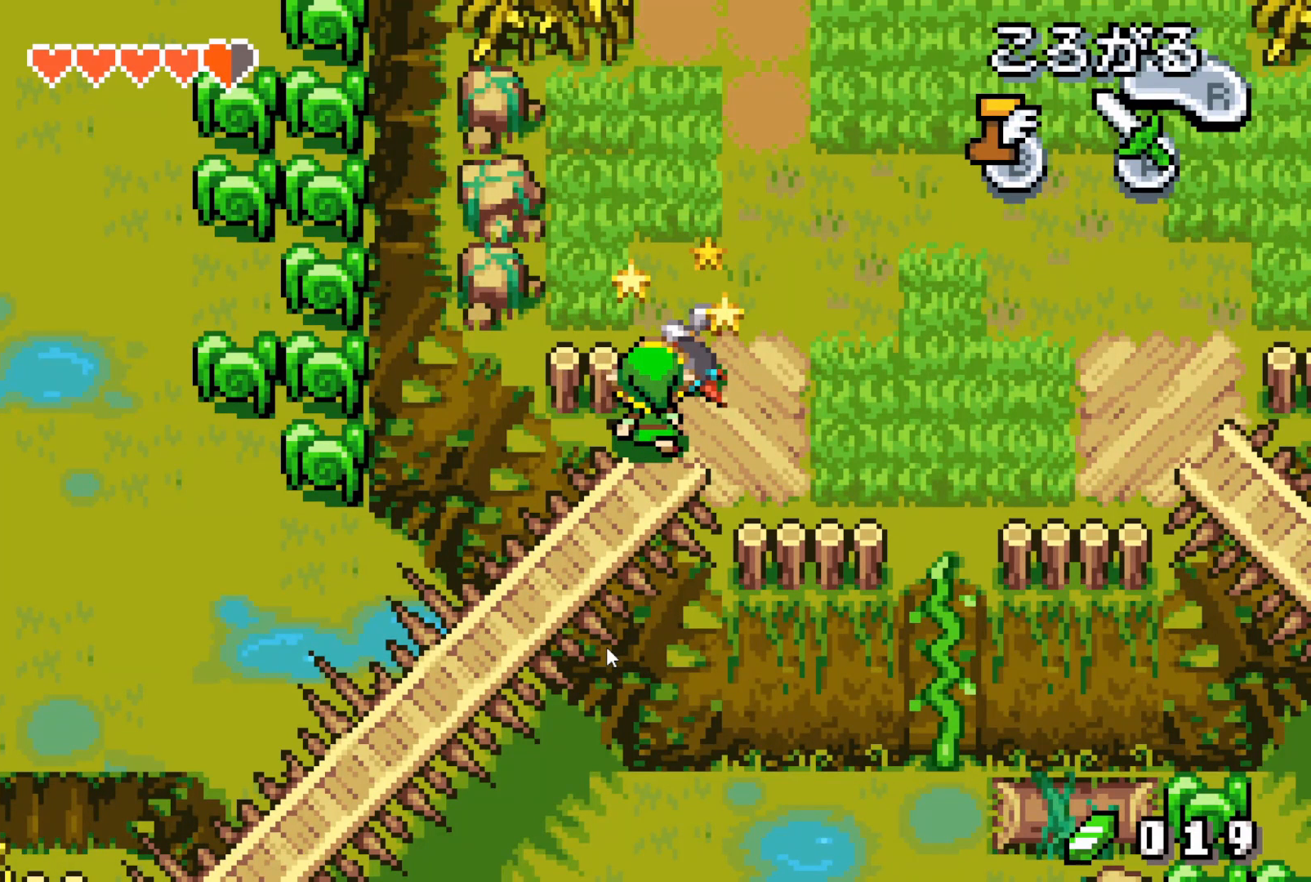
{"buttons": ["DPAD_UP"], "events": []}
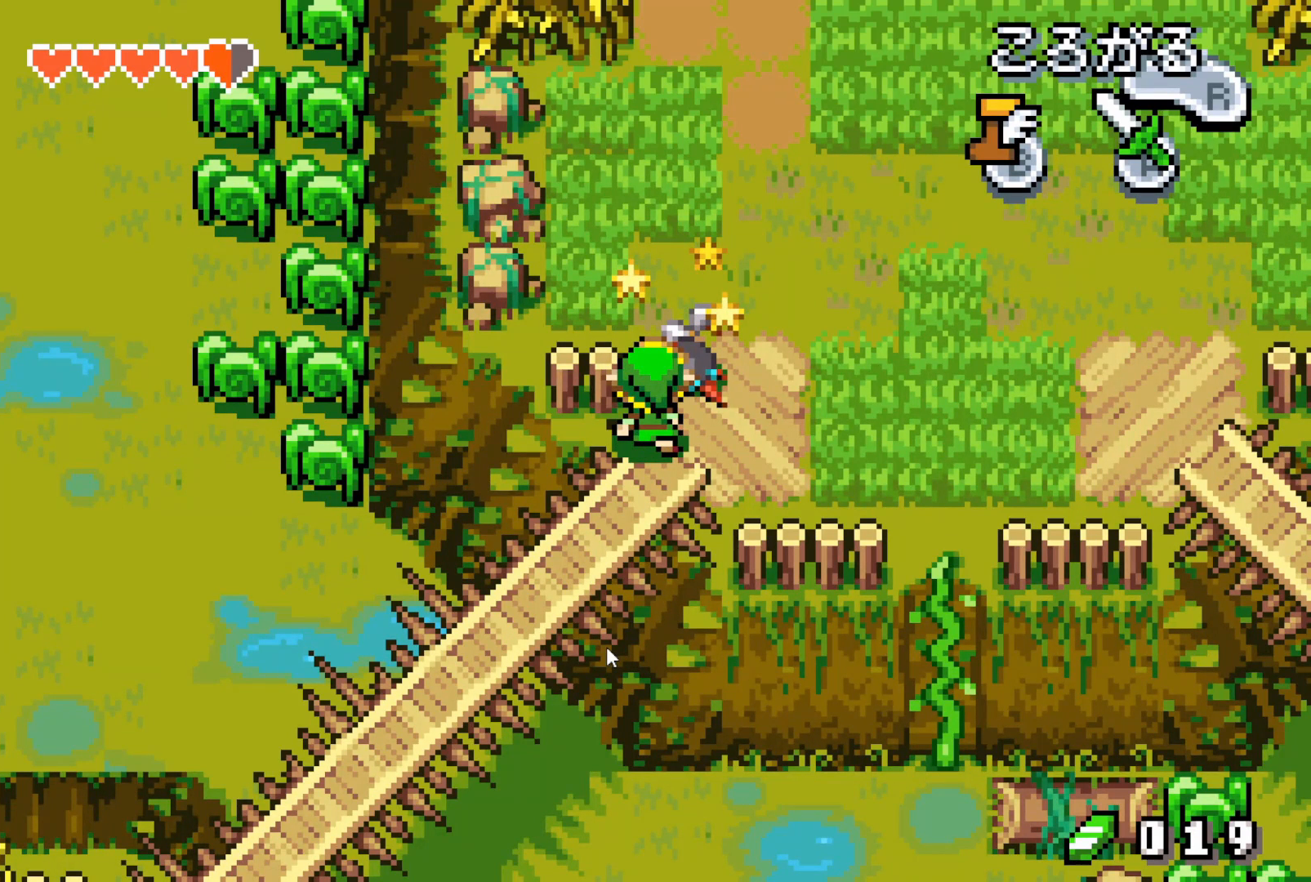
{"buttons": ["DPAD_UP"], "events": []}
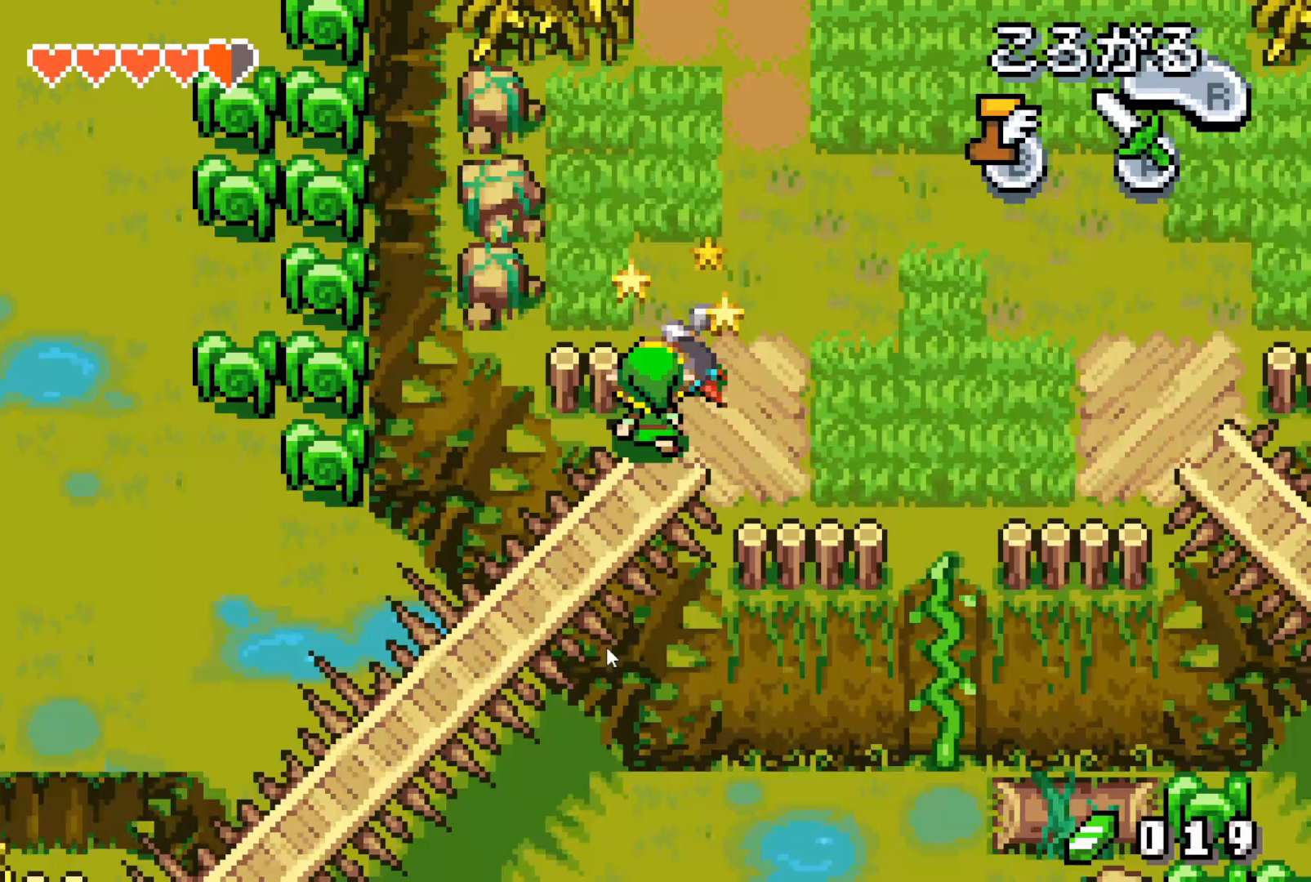
{"buttons": ["DPAD_UP"], "events": []}
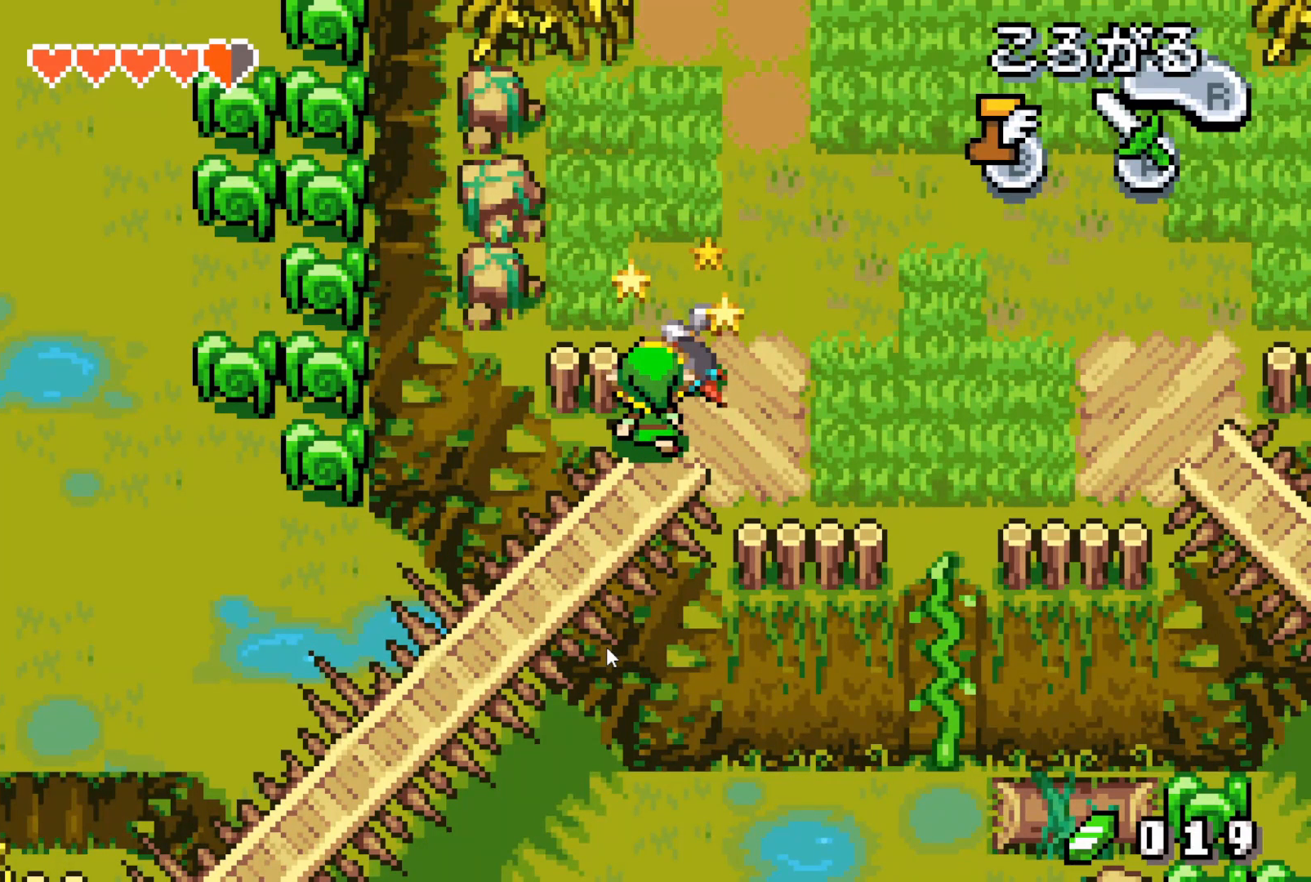
{"buttons": ["DPAD_UP"], "events": []}
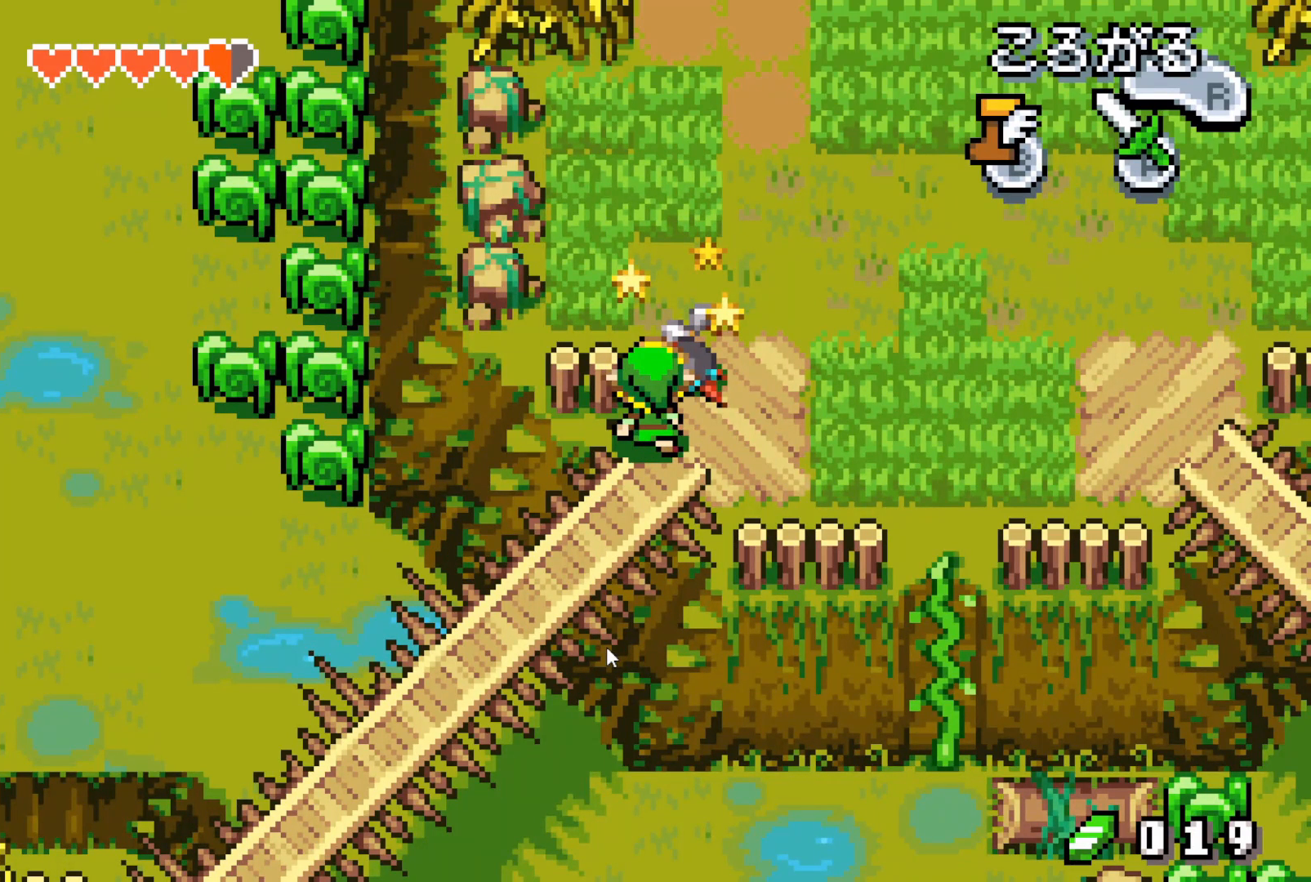
{"buttons": ["DPAD_UP"], "events": []}
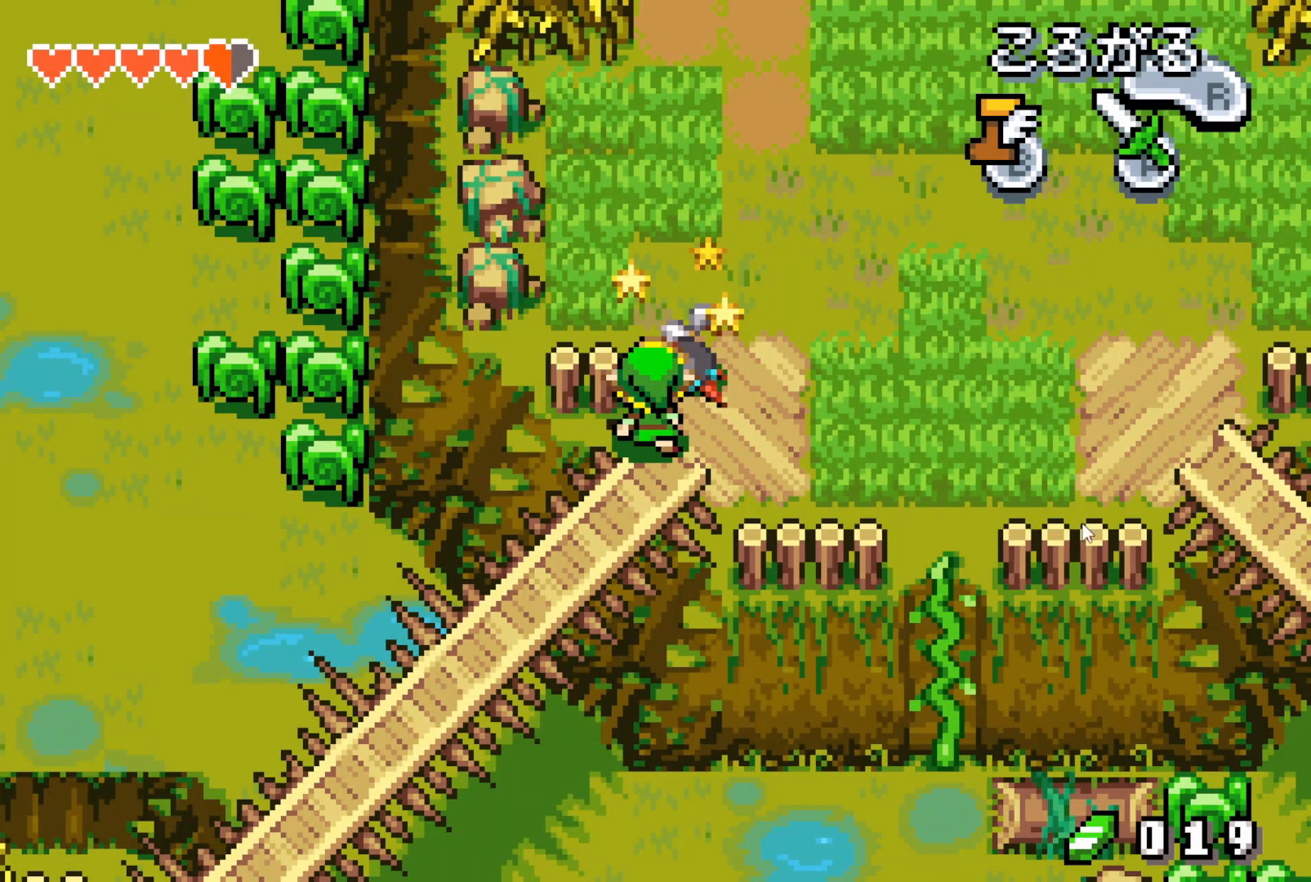
{"buttons": ["DPAD_UP"], "events": []}
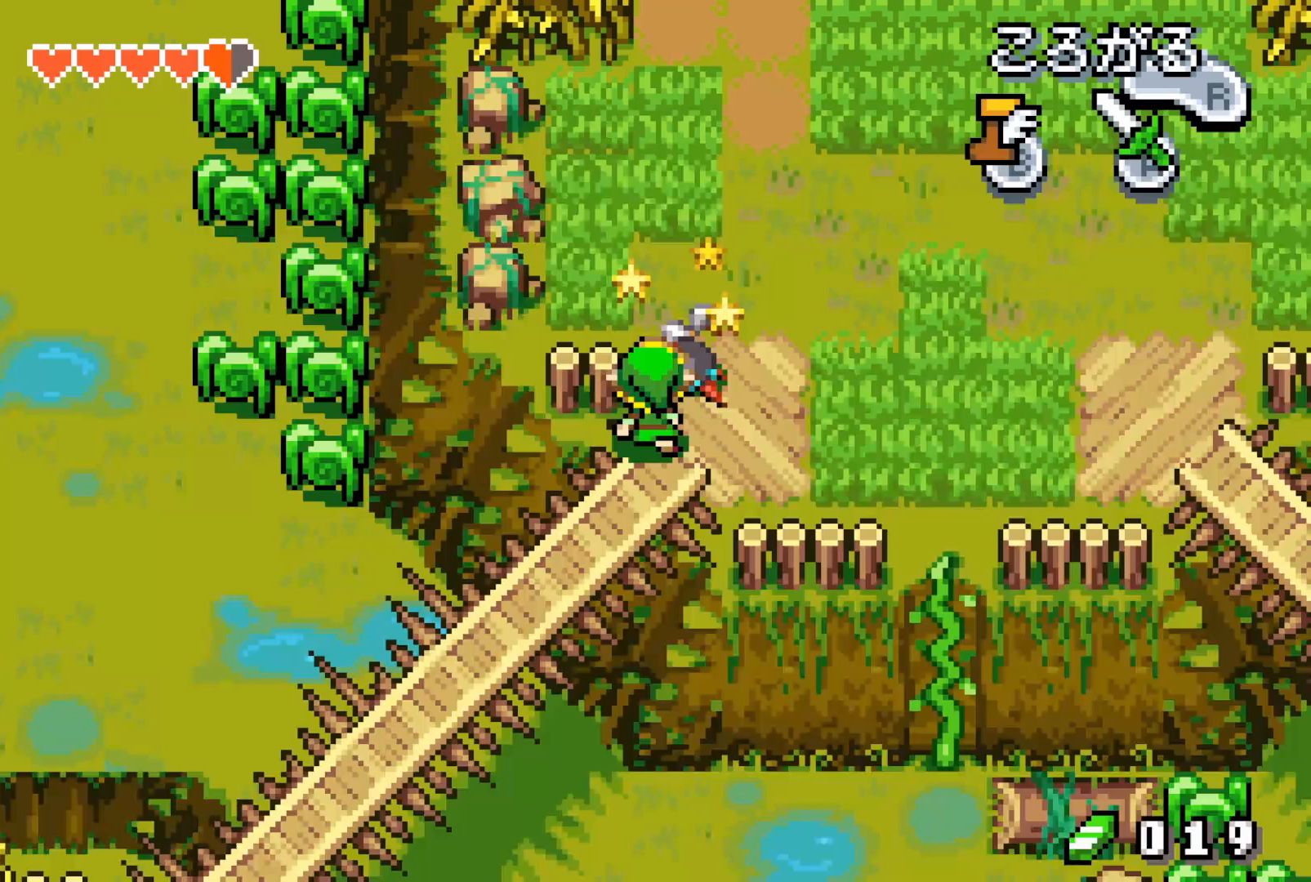
{"buttons": ["DPAD_UP"], "events": []}
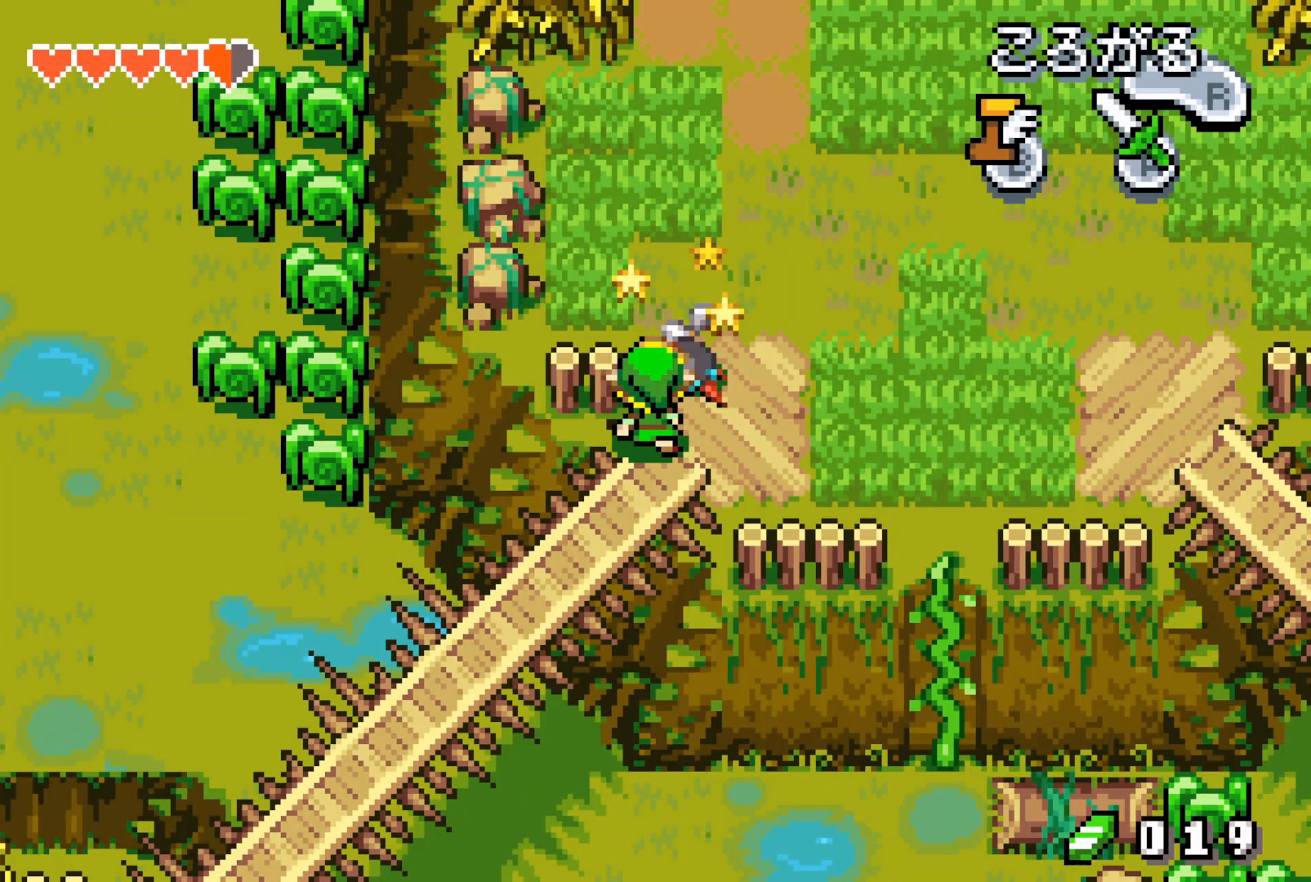
{"buttons": ["DPAD_UP", "DPAD_LEFT"], "events": [[417, "DPAD_LEFT", "down"]]}
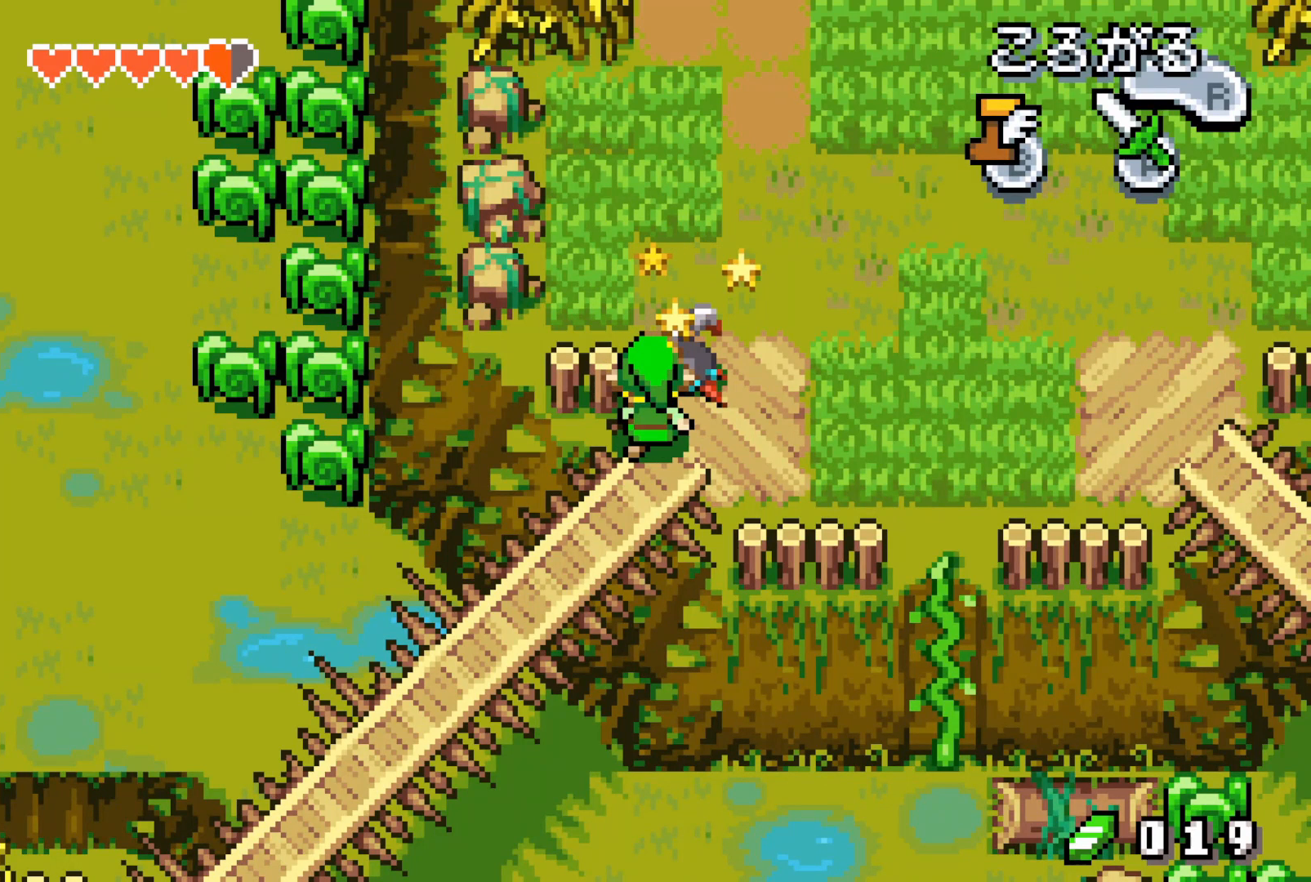
{"buttons": ["DPAD_UP", "DPAD_LEFT"], "events": []}
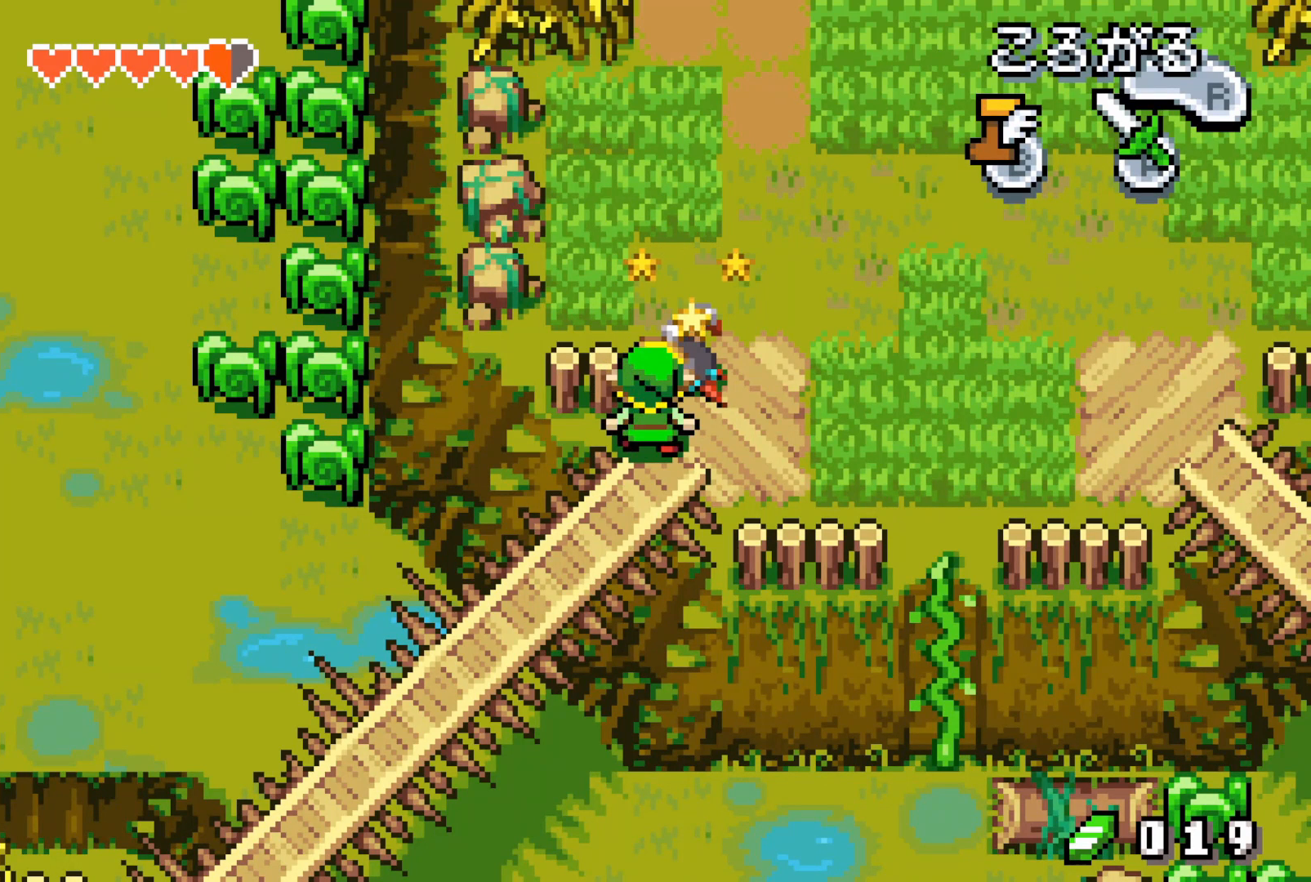
{"buttons": ["DPAD_UP"], "events": [[33, "DPAD_LEFT", "up"], [150, "DPAD_LEFT", "down"], [483, "DPAD_LEFT", "up"]]}
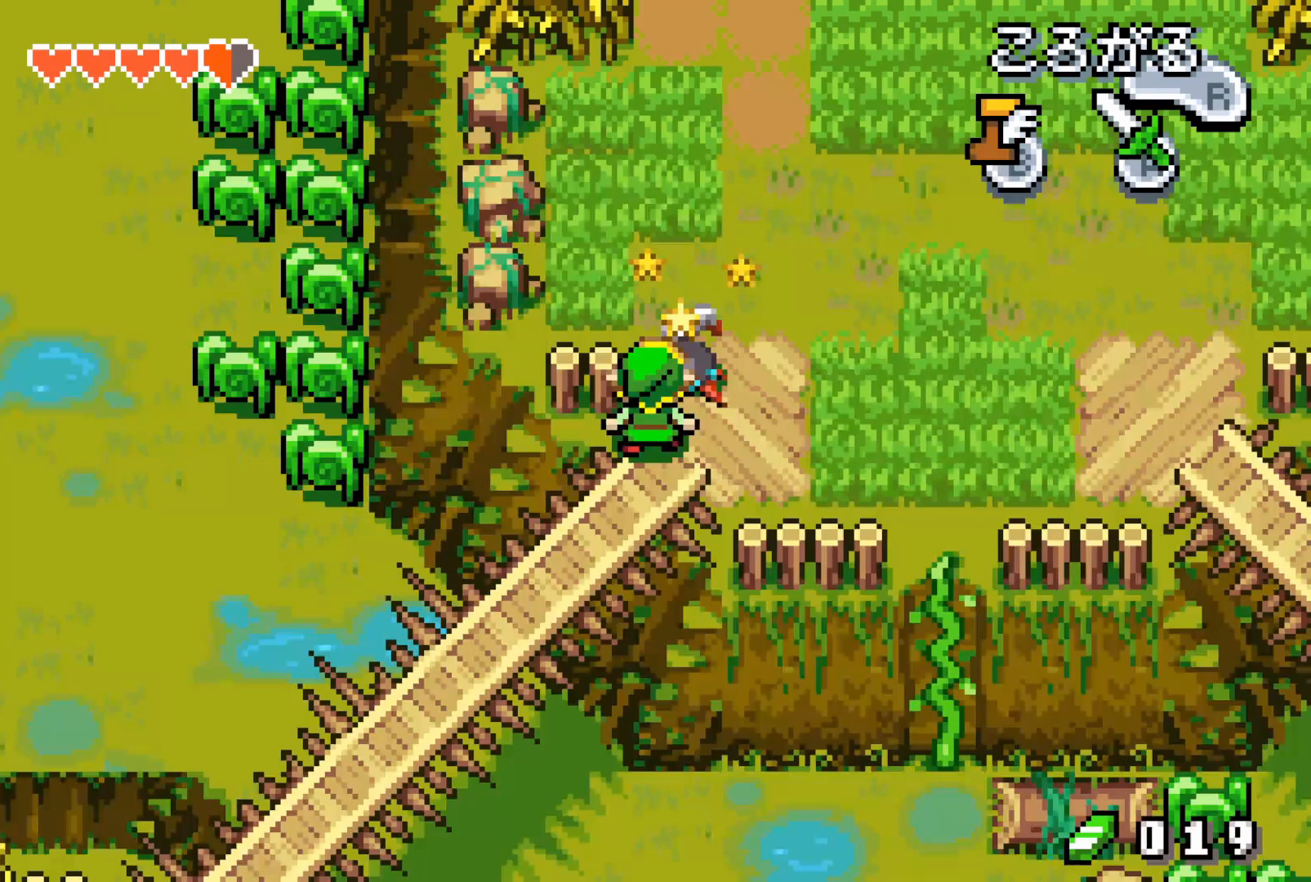
{"buttons": ["DPAD_UP"], "events": [[33, "DPAD_LEFT", "down"], [117, "DPAD_LEFT", "up"], [150, "DPAD_LEFT", "down"], [383, "DPAD_LEFT", "up"]]}
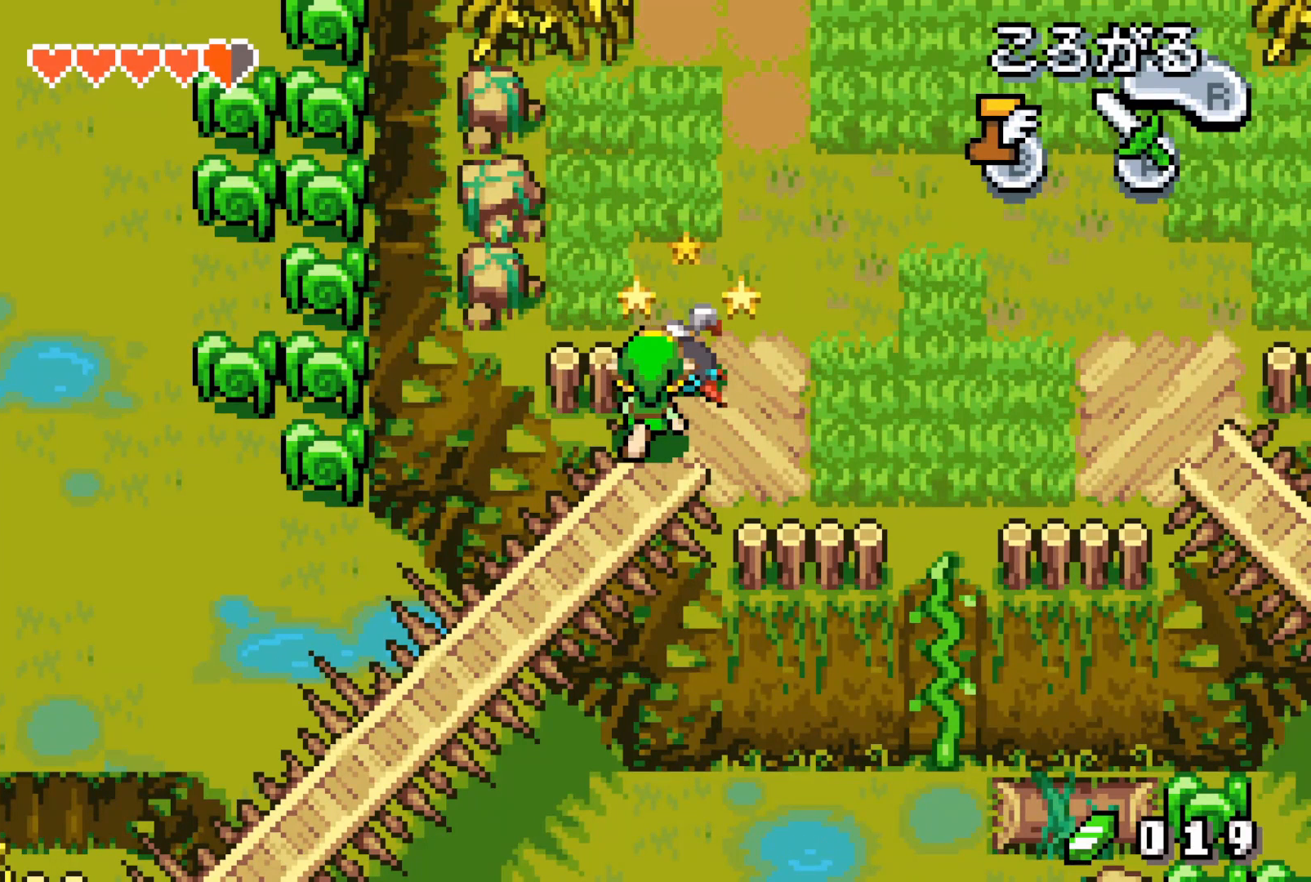
{"buttons": ["DPAD_UP"], "events": []}
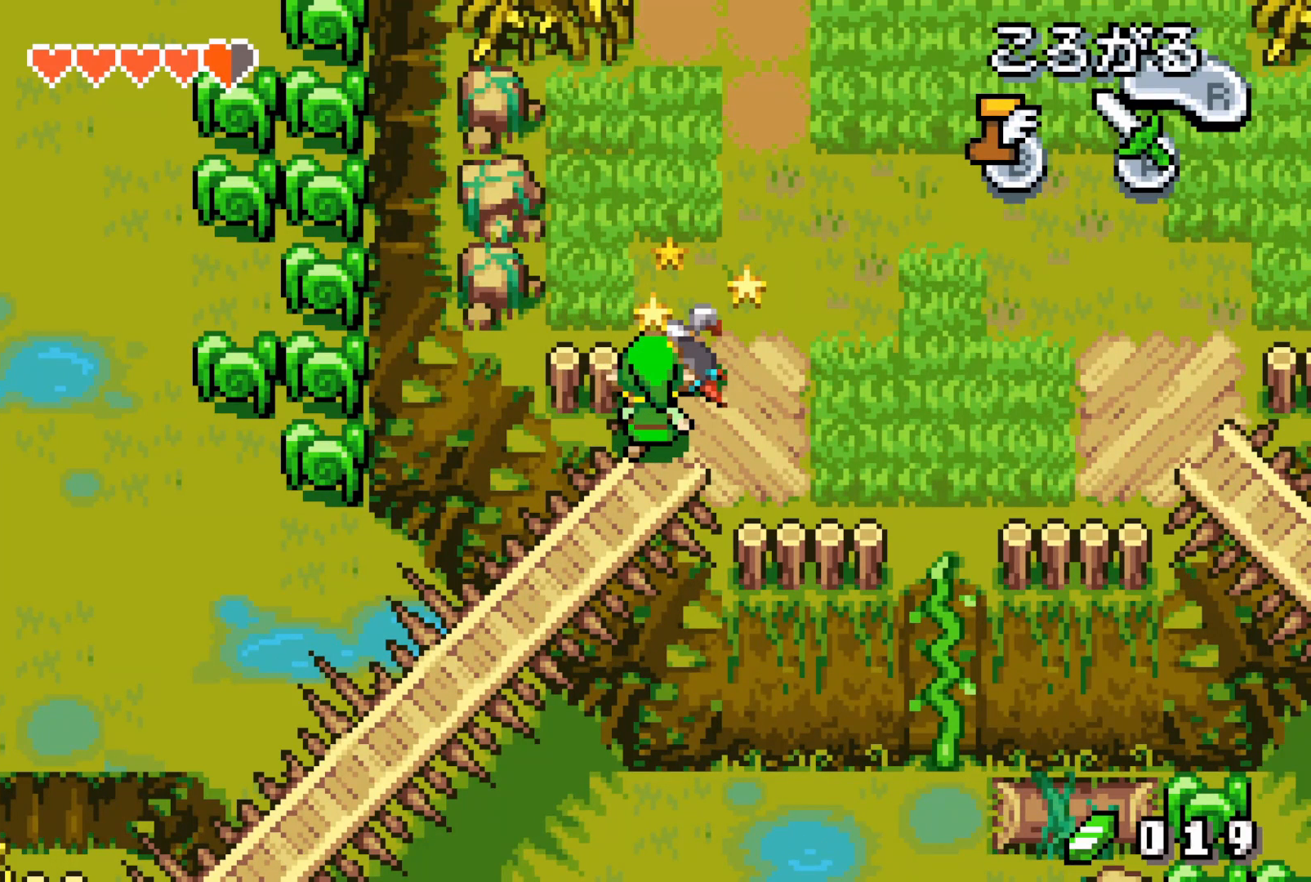
{"buttons": ["DPAD_UP"], "events": []}
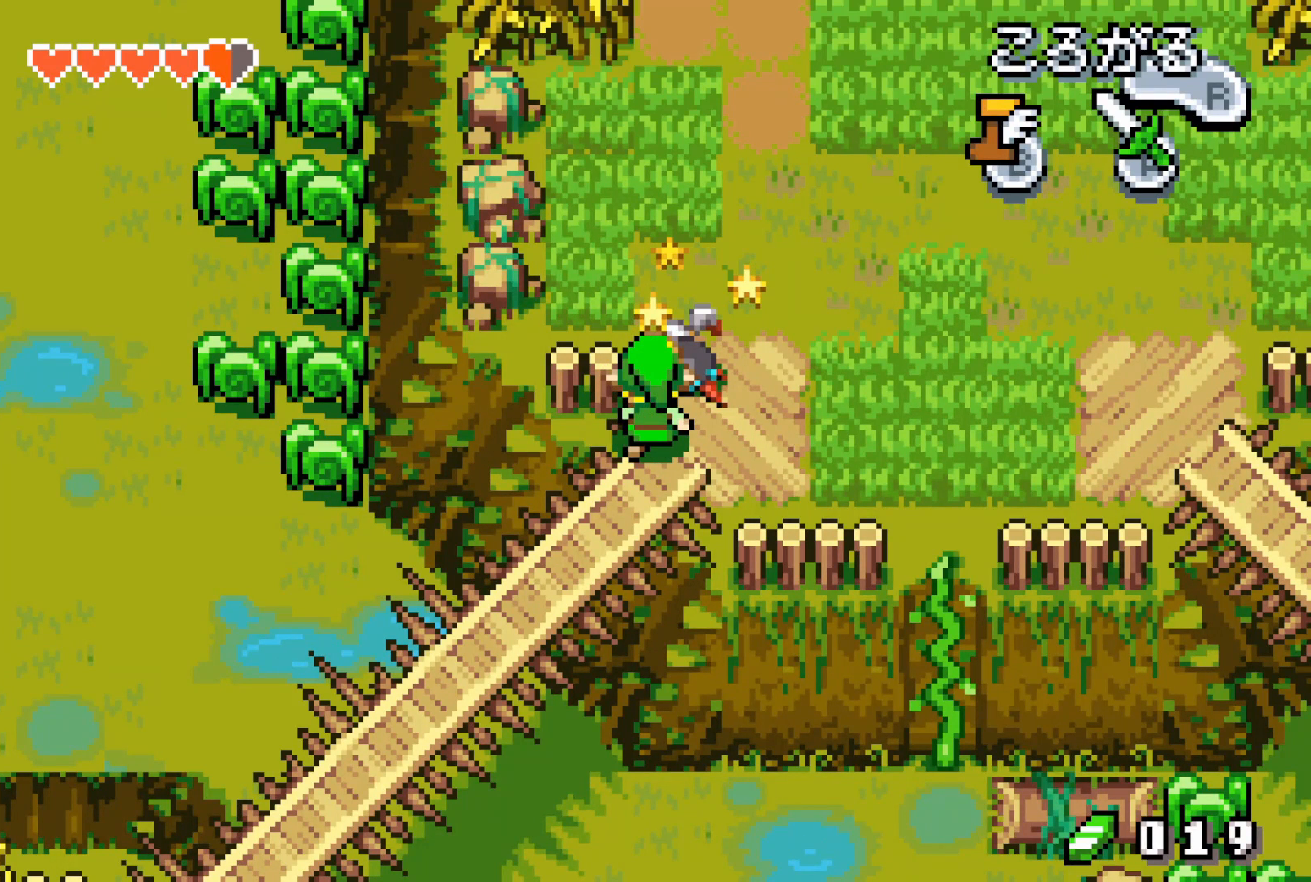
{"buttons": ["DPAD_UP"], "events": []}
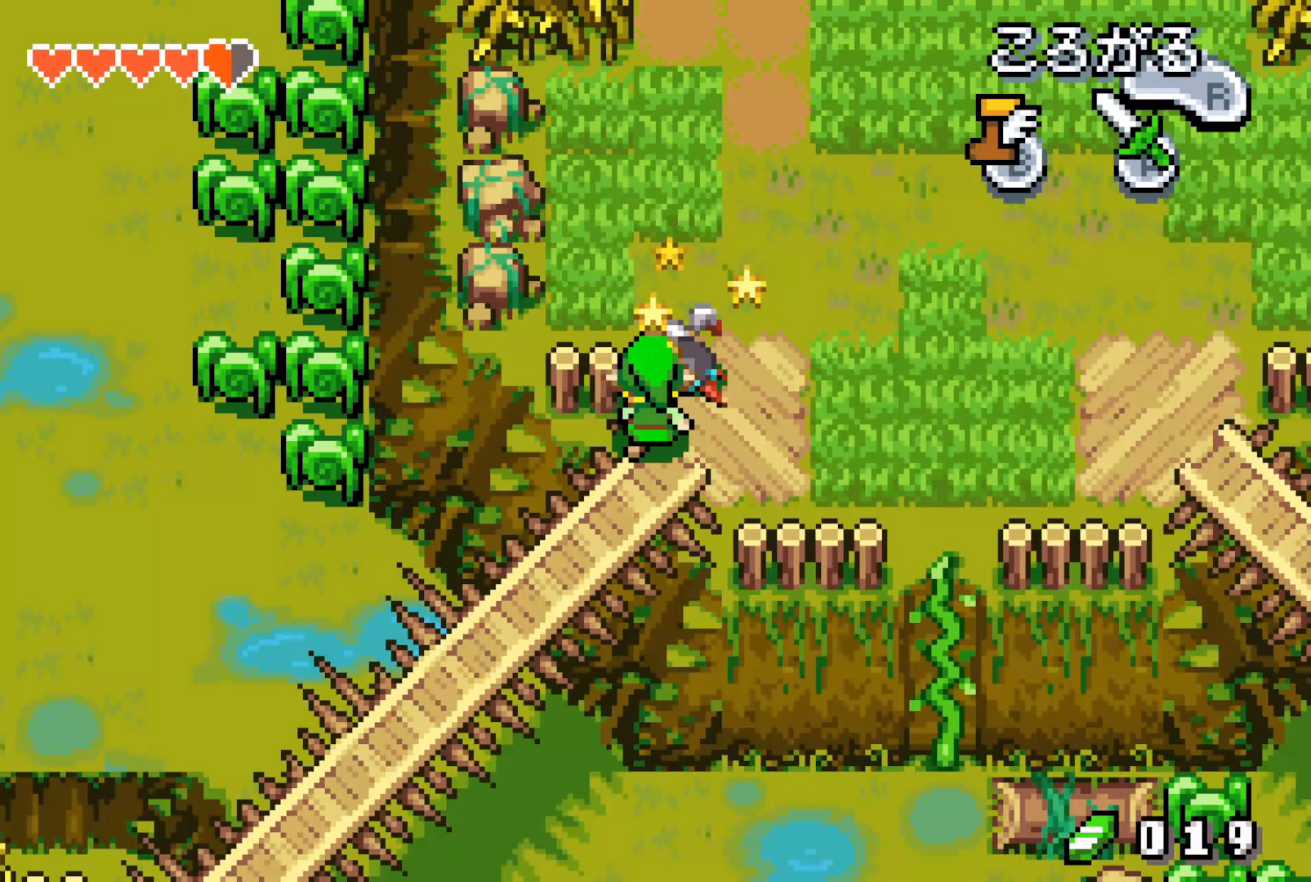
{"buttons": ["DPAD_UP"], "events": []}
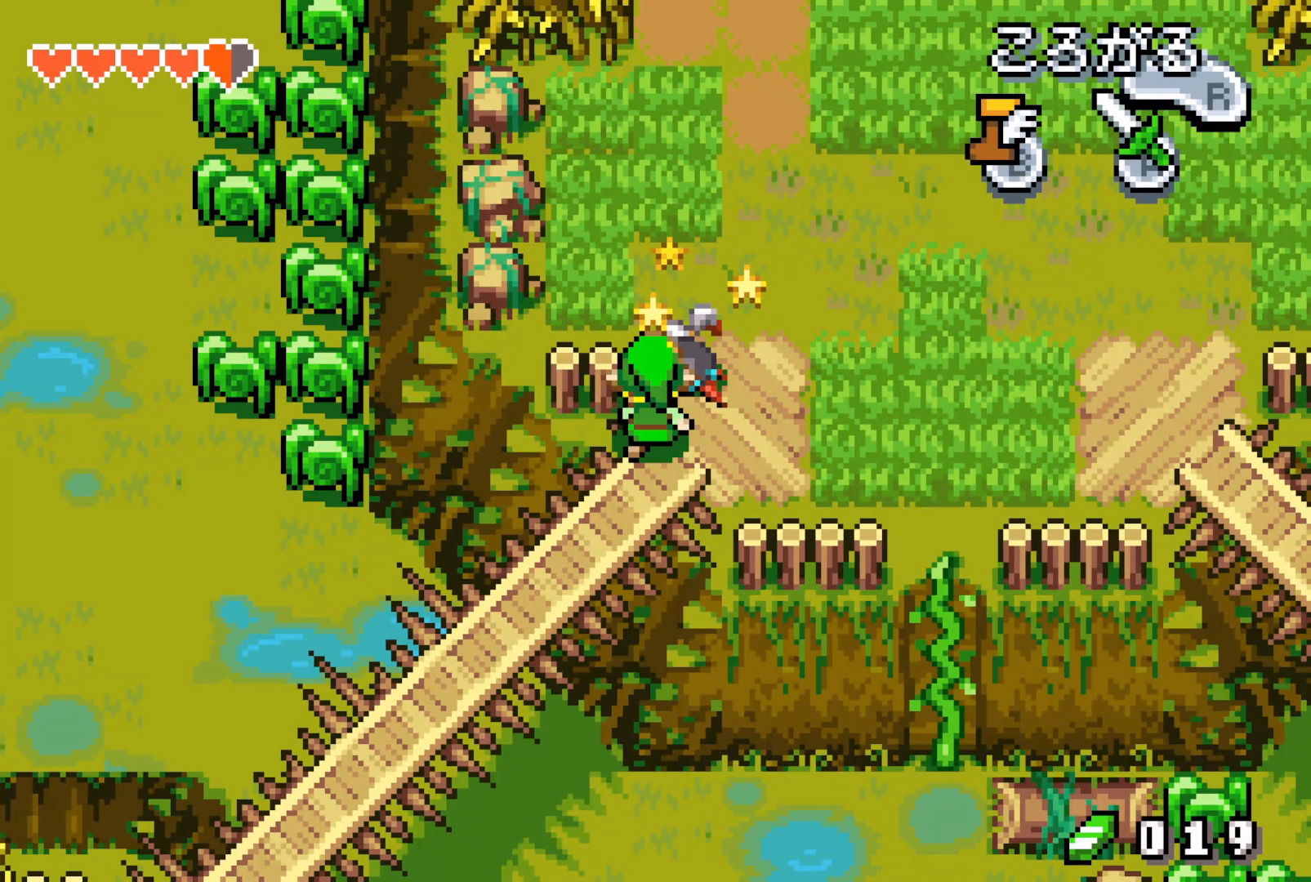
{"buttons": ["DPAD_UP"], "events": []}
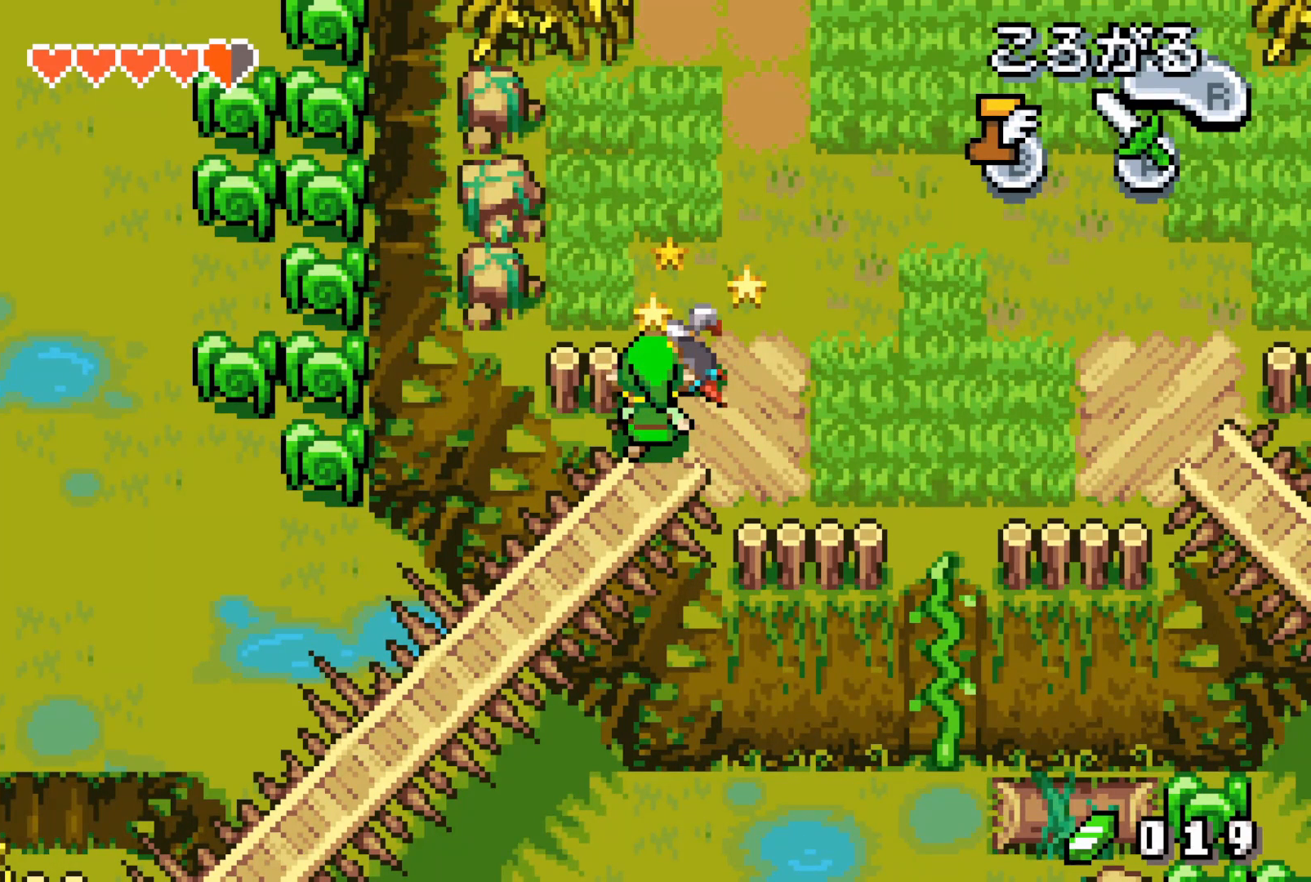
{"buttons": ["DPAD_UP"], "events": [[83, "DPAD_LEFT", "down"], [200, "DPAD_LEFT", "up"]]}
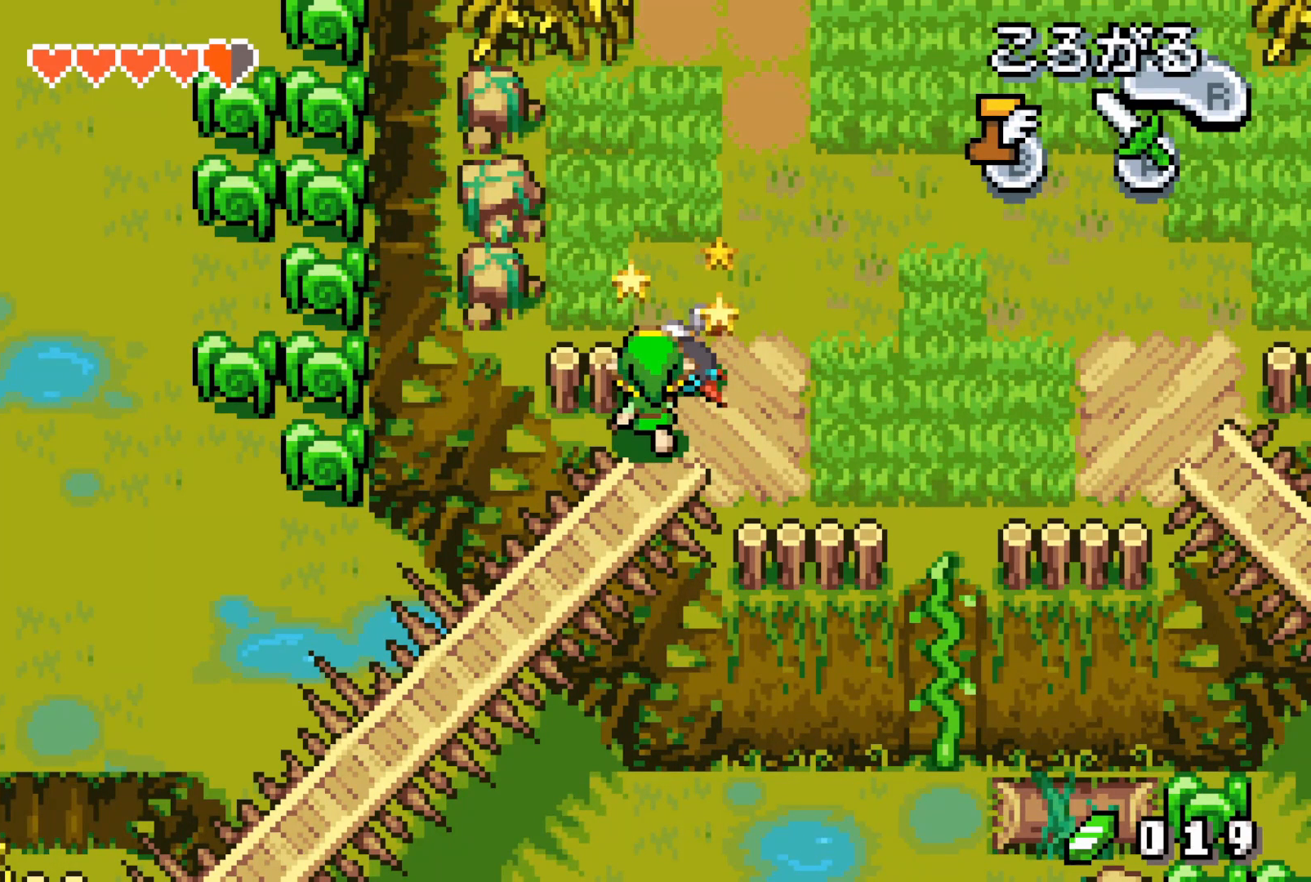
{"buttons": ["DPAD_UP"], "events": [[150, "DPAD_LEFT", "down"], [233, "DPAD_LEFT", "up"], [300, "DPAD_LEFT", "down"], [383, "DPAD_LEFT", "up"]]}
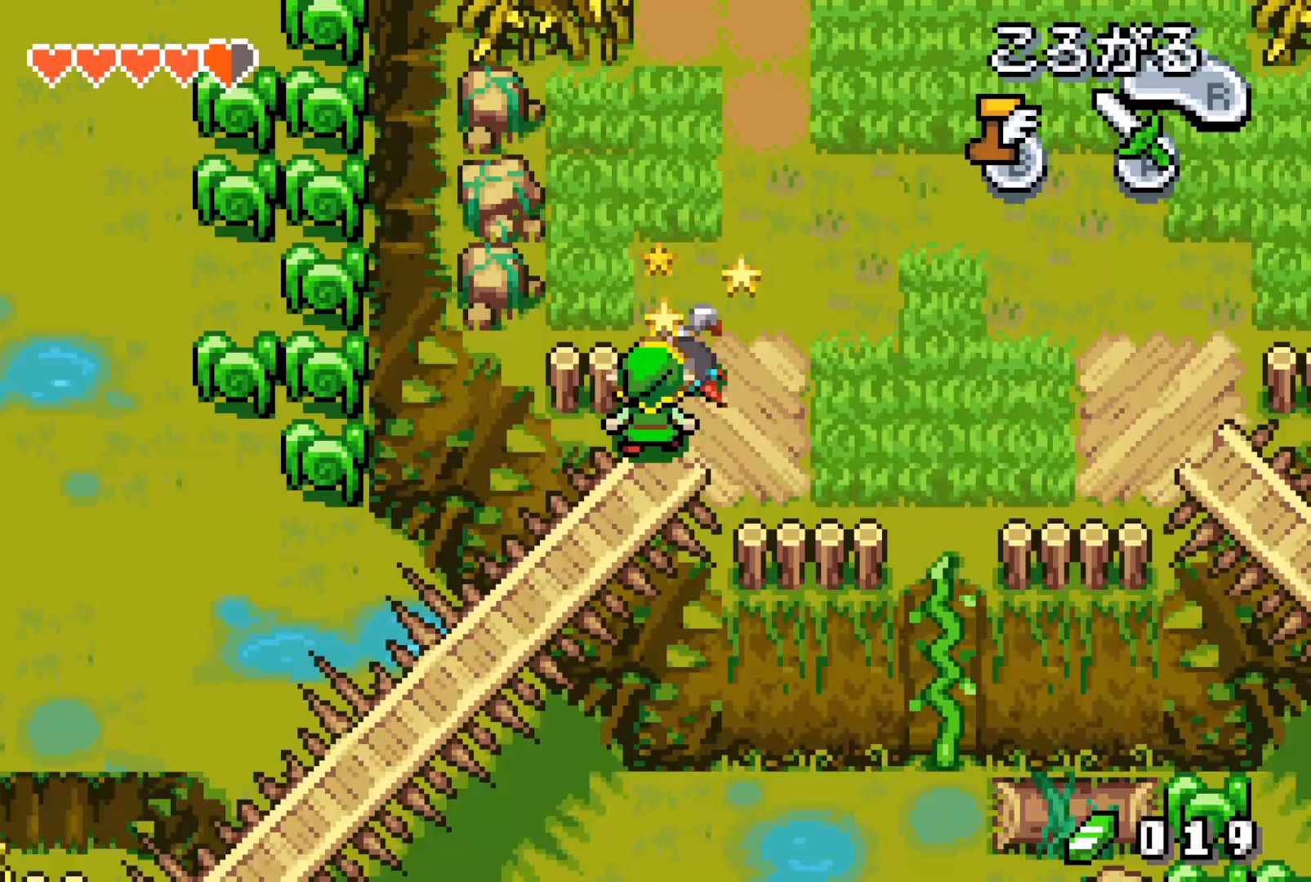
{"buttons": ["DPAD_UP", "DPAD_LEFT"], "events": [[17, "DPAD_LEFT", "down"], [100, "DPAD_LEFT", "up"], [183, "DPAD_LEFT", "down"], [267, "DPAD_LEFT", "up"], [333, "DPAD_LEFT", "down"]]}